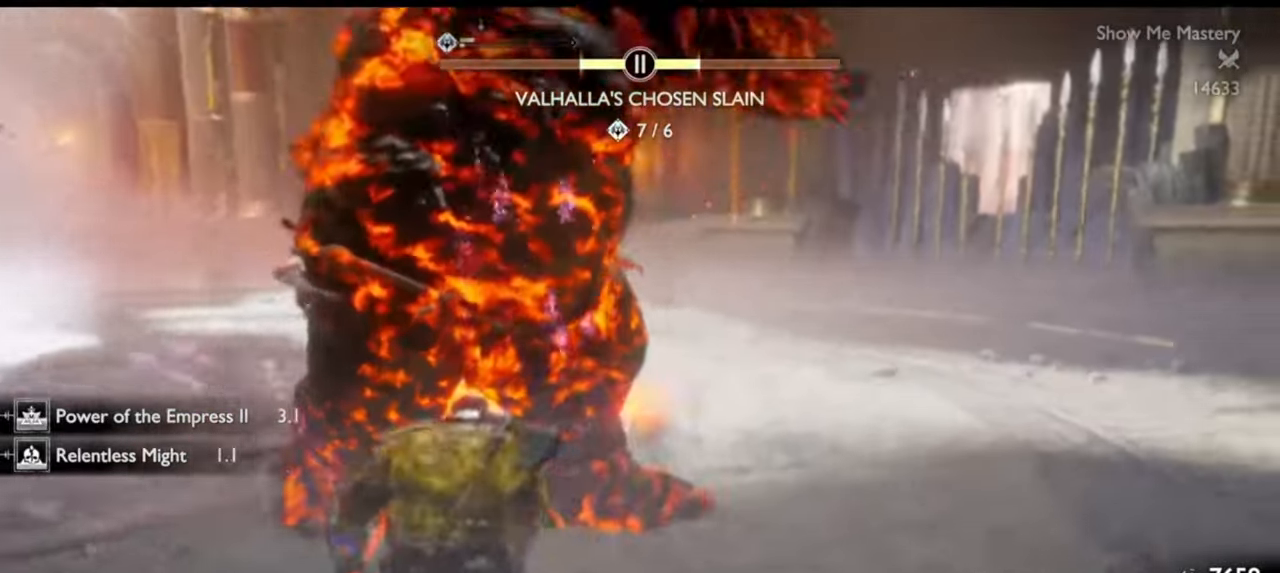
Gameplay with a controller (PlayStation layout); each line is a JSON object with the inputs held at the frame after it (dt_ms = milliseconds from this image to that frame). "events" lists button and stick changes between this image and that frame as [ms after this image, input, new state], when the widget could be followed in between. Not read: L3 R3.
{"dt_ms": 500, "buttons": [], "left_stick": "center", "right_stick": "center", "events": [[183, "SQUARE", "down"], [200, "left_stick", "up"], [267, "left_stick", "center"], [283, "SQUARE", "up"], [350, "SQUARE", "down"], [367, "left_stick", "up"], [417, "SQUARE", "up"], [467, "left_stick", "center"]]}
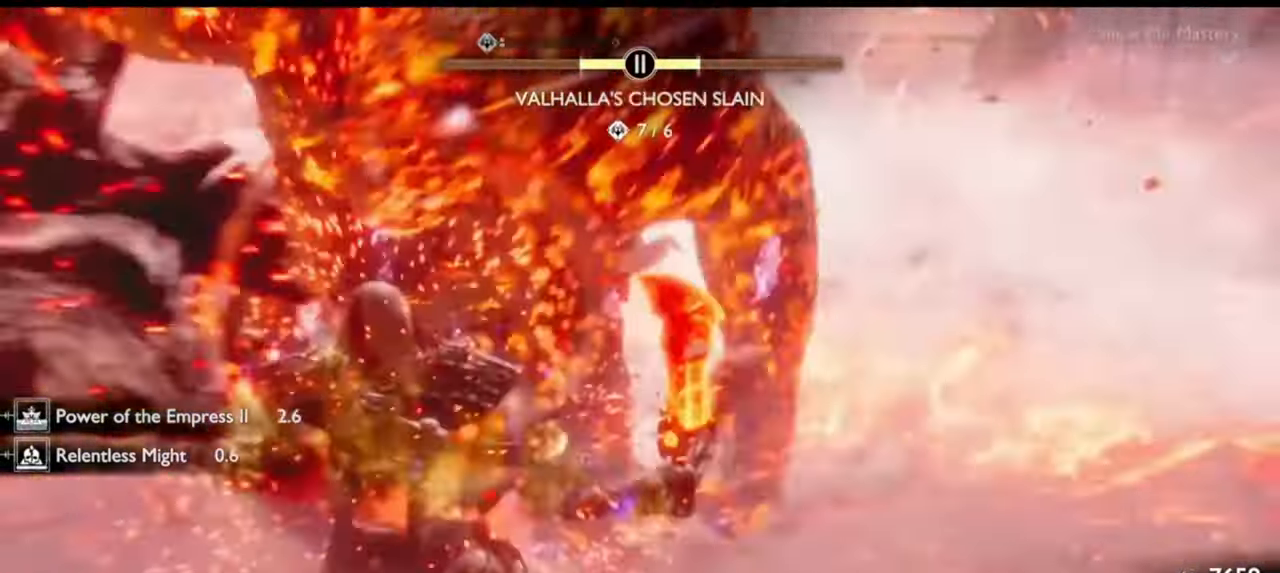
{"dt_ms": 500, "buttons": ["SQUARE", "R1"], "left_stick": "center", "right_stick": "center", "events": [[17, "R1", "down"], [67, "left_stick", "up"], [133, "R1", "up"], [167, "left_stick", "center"], [217, "R1", "down"], [317, "left_stick", "up"], [350, "R1", "up"], [383, "SQUARE", "down"], [433, "left_stick", "center"], [467, "R1", "down"]]}
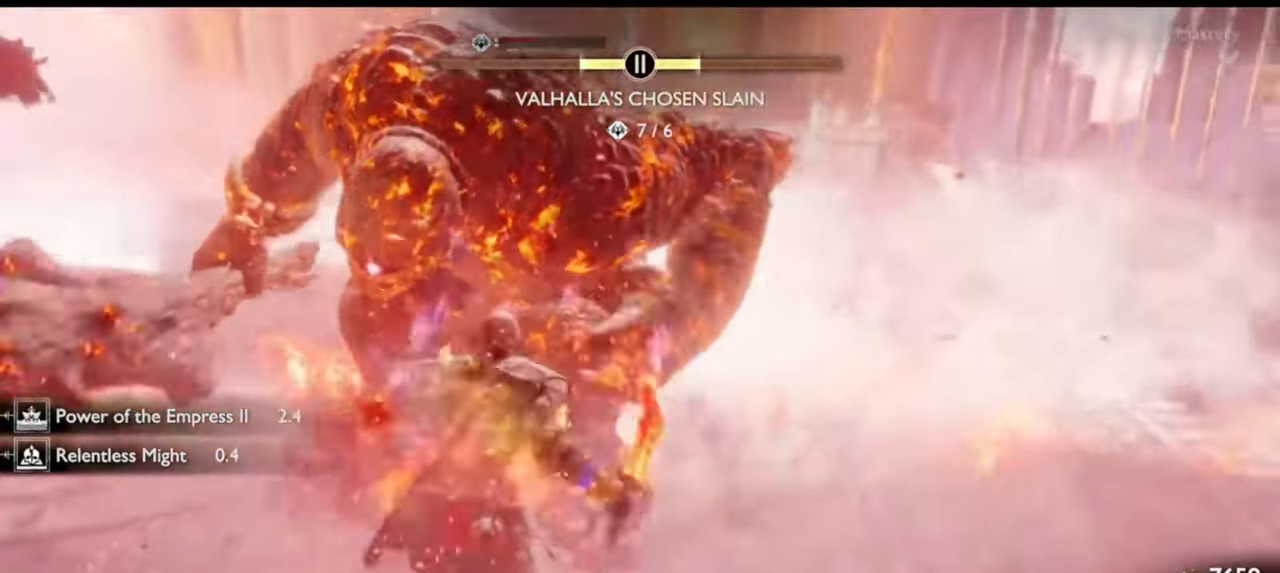
{"dt_ms": 500, "buttons": ["R1"], "left_stick": "center", "right_stick": "center", "events": [[33, "SQUARE", "up"], [33, "left_stick", "up"], [67, "R1", "up"], [167, "R1", "down"], [167, "left_stick", "center"], [267, "SQUARE", "down"], [317, "left_stick", "up"], [350, "R1", "up"], [367, "SQUARE", "up"], [417, "left_stick", "center"], [500, "R1", "down"]]}
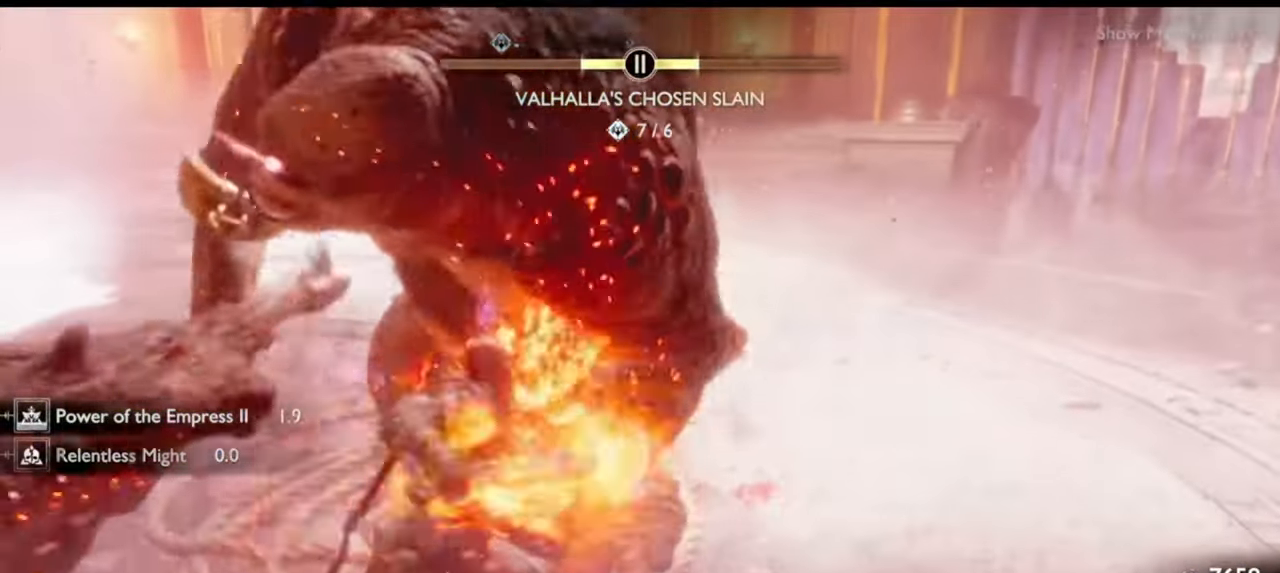
{"dt_ms": 500, "buttons": ["R1"], "left_stick": "up", "right_stick": "center", "events": [[33, "left_stick", "up"], [50, "SQUARE", "down"], [133, "left_stick", "center"], [167, "R1", "up"], [167, "SQUARE", "up"], [233, "left_stick", "up"], [283, "R1", "down"], [333, "left_stick", "center"], [400, "R1", "up"], [433, "left_stick", "up"], [483, "R1", "down"]]}
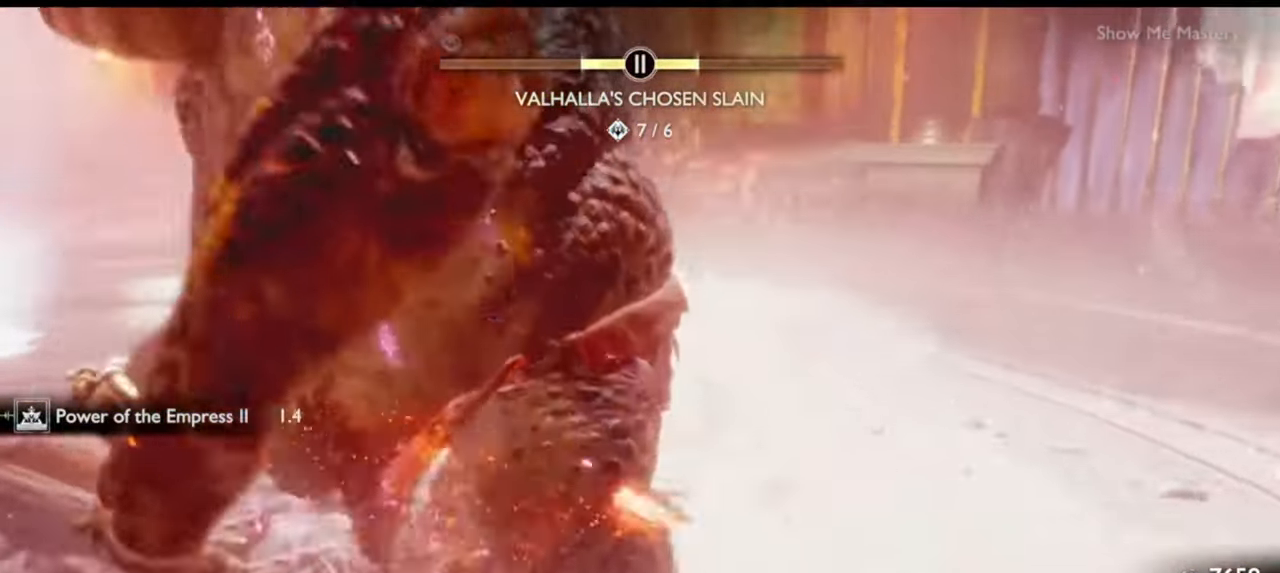
{"dt_ms": 500, "buttons": [], "left_stick": "center", "right_stick": "center", "events": [[33, "left_stick", "center"], [67, "R1", "up"], [83, "SQUARE", "down"], [133, "left_stick", "up-left"], [150, "R1", "down"], [250, "SQUARE", "up"], [250, "left_stick", "center"], [267, "R1", "up"], [383, "right_stick", "down-left"], [483, "right_stick", "center"]]}
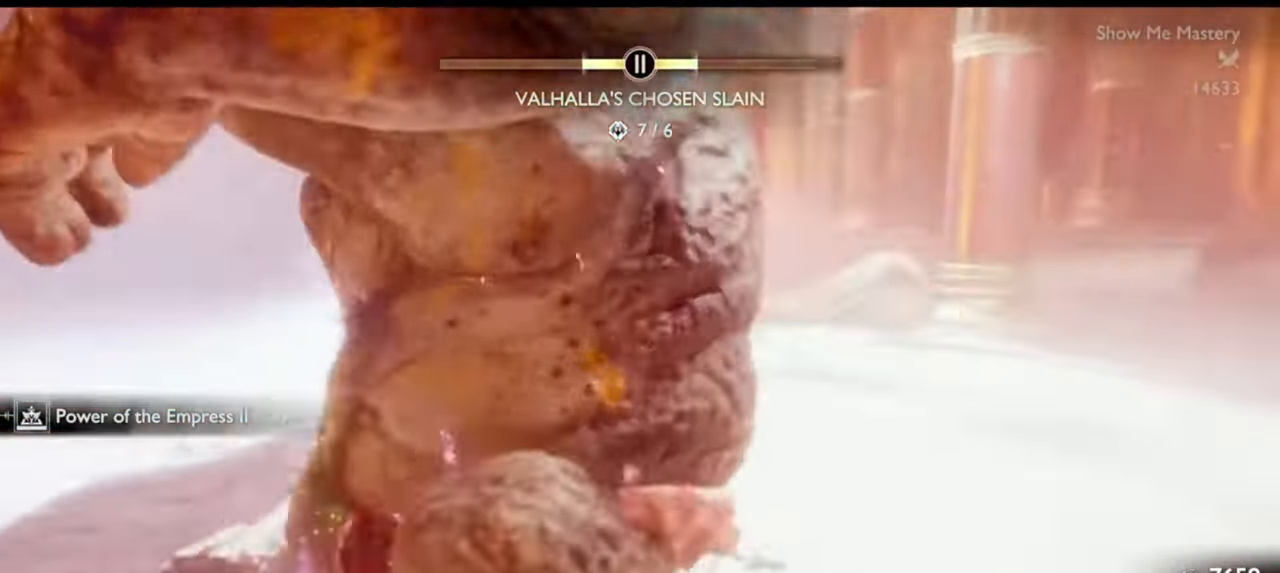
{"dt_ms": 500, "buttons": [], "left_stick": "up", "right_stick": "center", "events": [[17, "left_stick", "left"], [50, "CROSS", "down"], [133, "CROSS", "up"], [217, "right_stick", "left"], [233, "left_stick", "up"], [367, "right_stick", "center"]]}
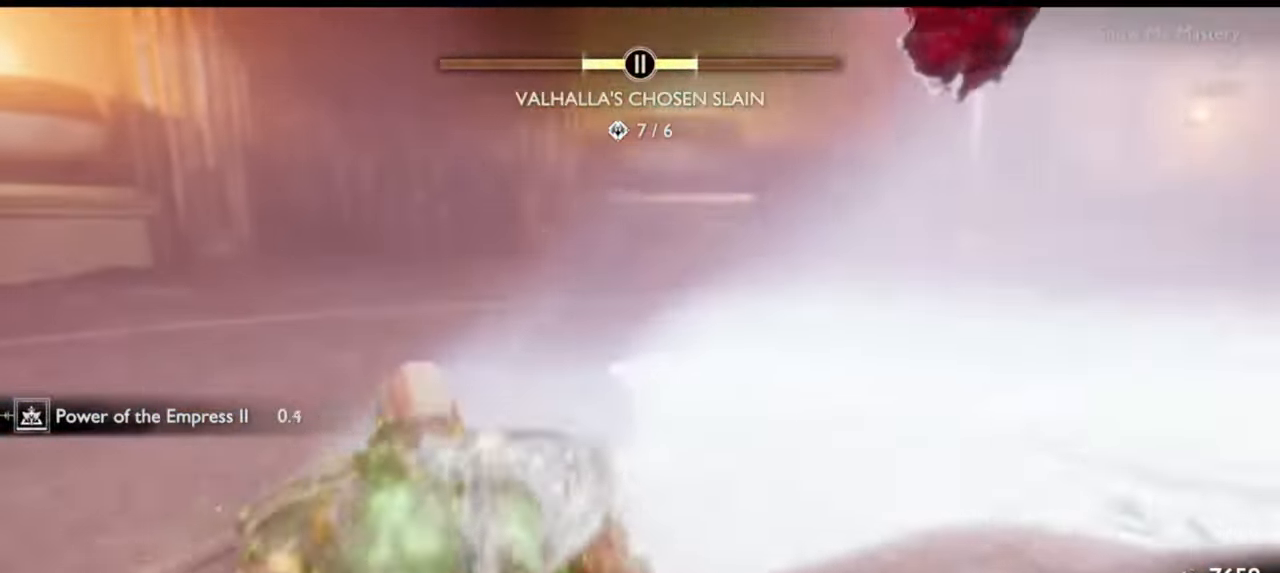
{"dt_ms": 500, "buttons": [], "left_stick": "up", "right_stick": "center"}
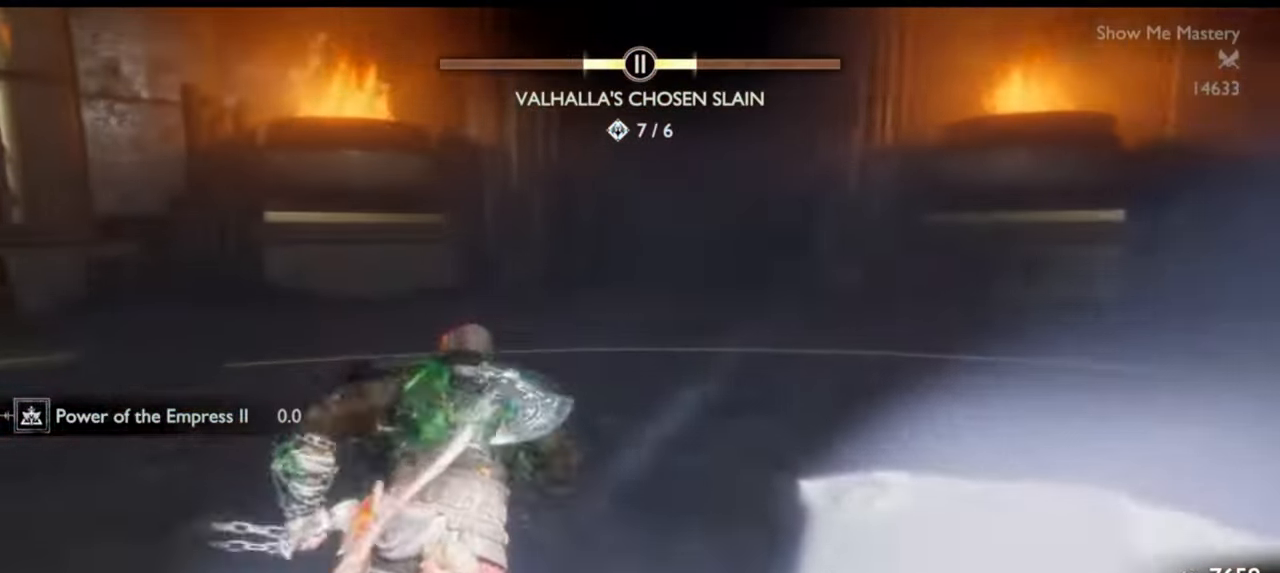
{"dt_ms": 500, "buttons": ["L1"], "left_stick": "center", "right_stick": "left", "events": [[83, "left_stick", "up-right"], [117, "right_stick", "left"], [250, "left_stick", "down-right"], [333, "left_stick", "down"], [483, "L1", "down"], [500, "left_stick", "center"]]}
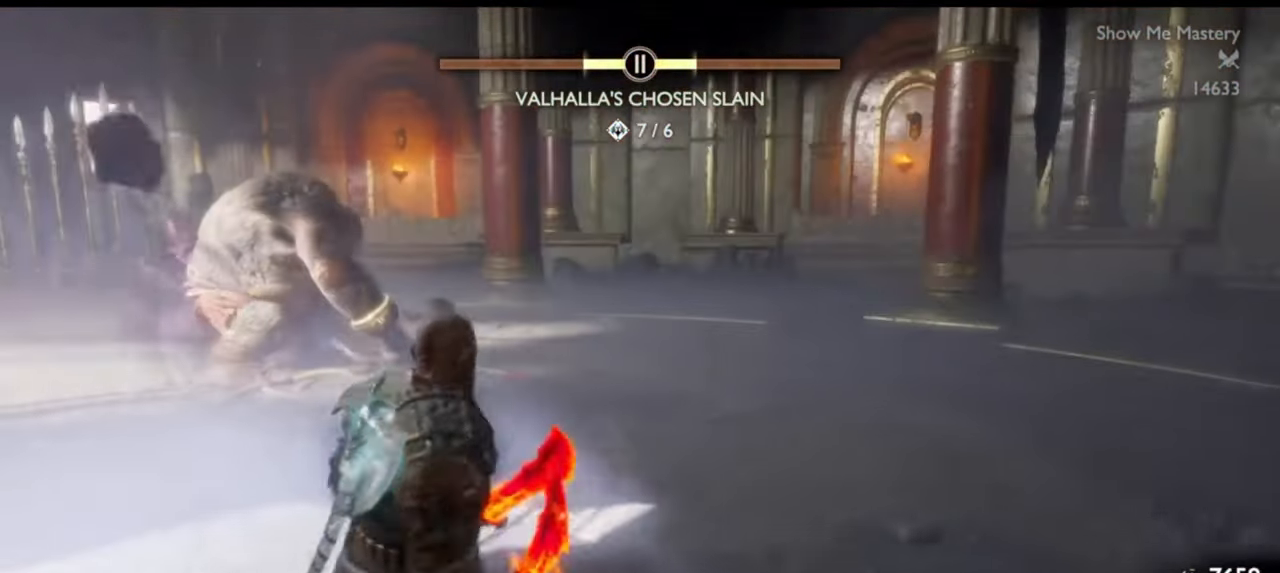
{"dt_ms": 500, "buttons": [], "left_stick": "center", "right_stick": "left", "events": [[17, "right_stick", "center"], [50, "TRIANGLE", "down"], [117, "TRIANGLE", "up"], [183, "TRIANGLE", "down"], [250, "TRIANGLE", "up"], [350, "L1", "up"], [433, "right_stick", "left"]]}
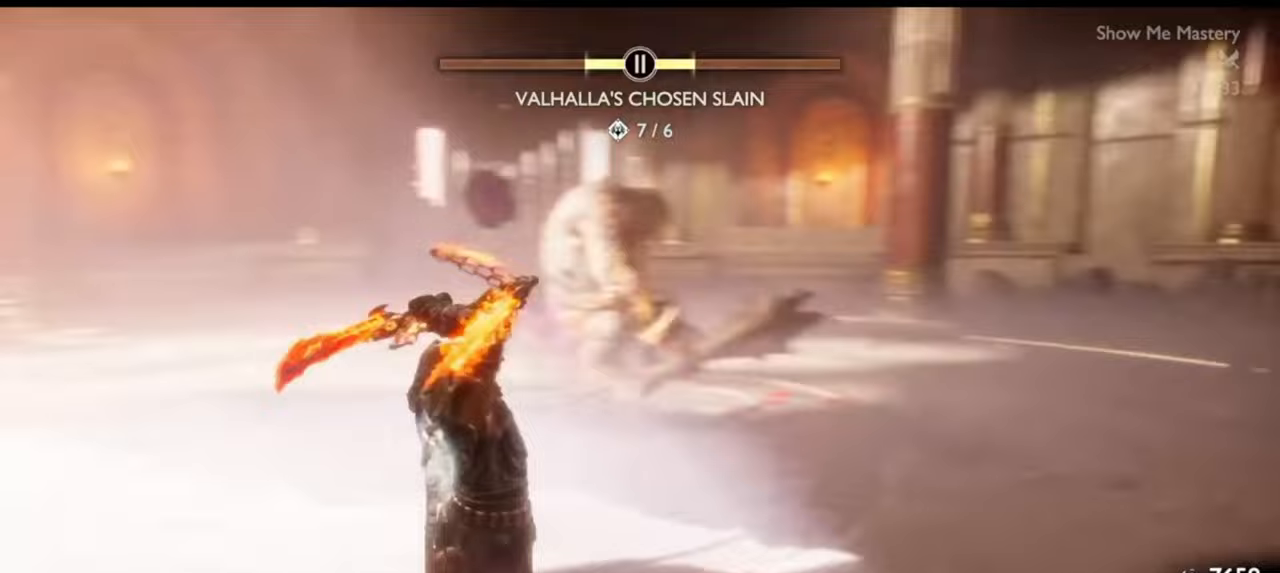
{"dt_ms": 500, "buttons": ["R1"], "left_stick": "center", "right_stick": "center", "events": [[17, "right_stick", "center"], [83, "left_stick", "up"], [217, "R1", "down"], [217, "left_stick", "center"], [333, "R1", "up"], [383, "left_stick", "up"], [417, "R1", "down"], [500, "left_stick", "center"]]}
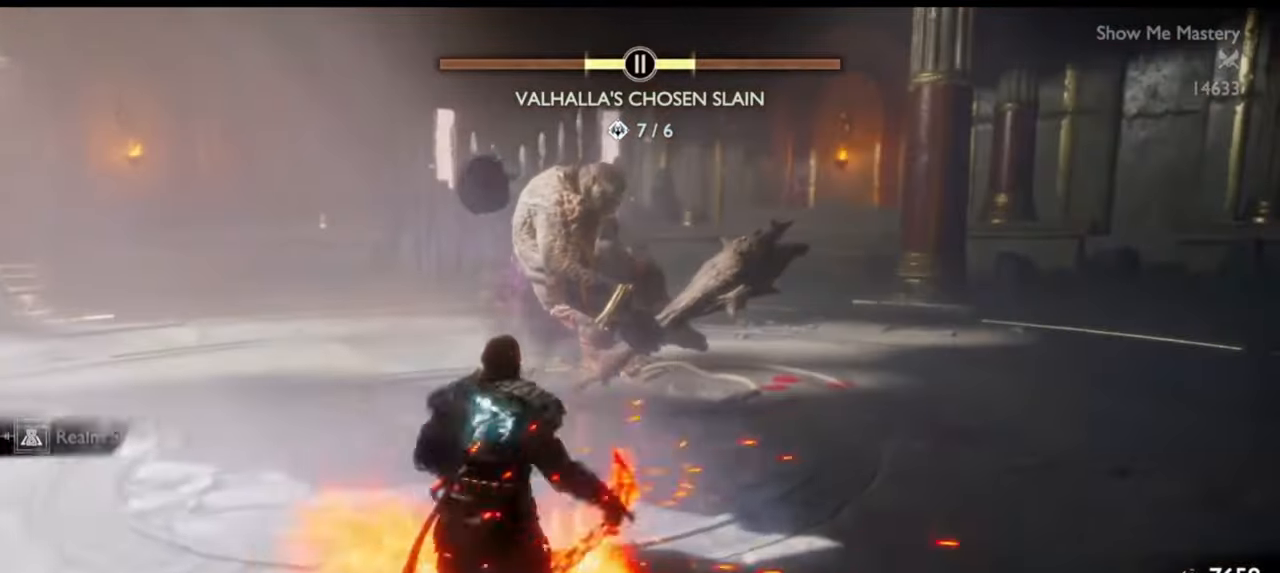
{"dt_ms": 500, "buttons": ["R2"], "left_stick": "up", "right_stick": "center", "events": [[17, "R1", "up"], [217, "R2", "down"], [233, "left_stick", "up"], [333, "R2", "up"], [367, "left_stick", "center"], [417, "R2", "down"], [483, "left_stick", "up"]]}
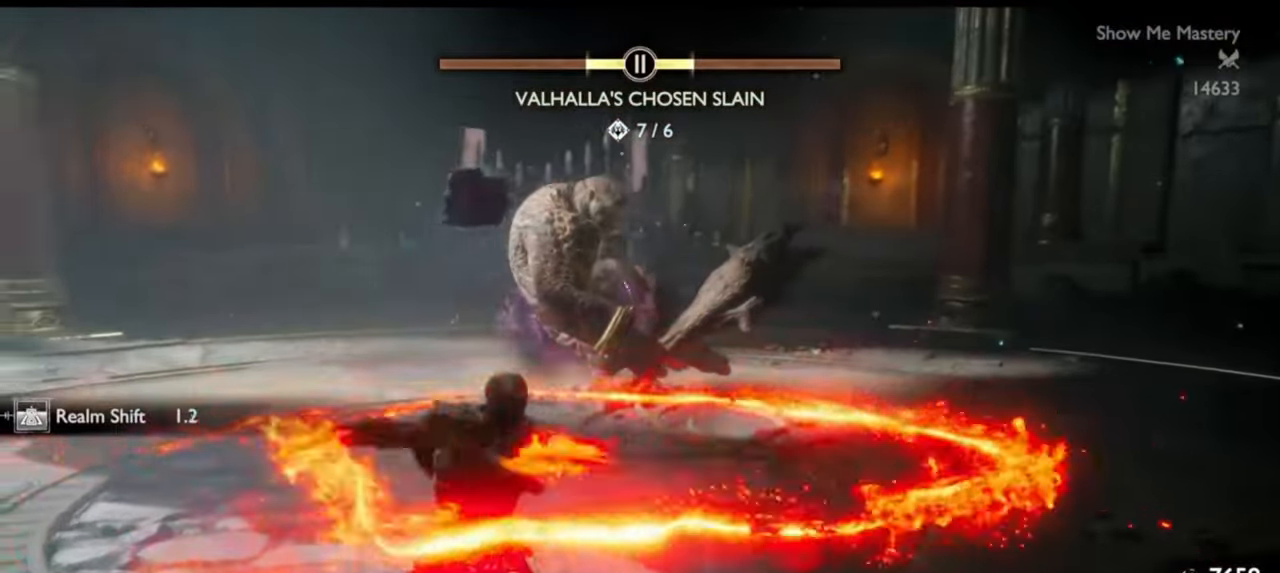
{"dt_ms": 500, "buttons": [], "left_stick": "up", "right_stick": "center", "events": [[33, "R2", "up"], [100, "left_stick", "center"], [117, "R2", "down"], [217, "left_stick", "up"], [233, "R2", "up"], [350, "R2", "down"], [367, "left_stick", "center"], [467, "R2", "up"], [467, "left_stick", "up"]]}
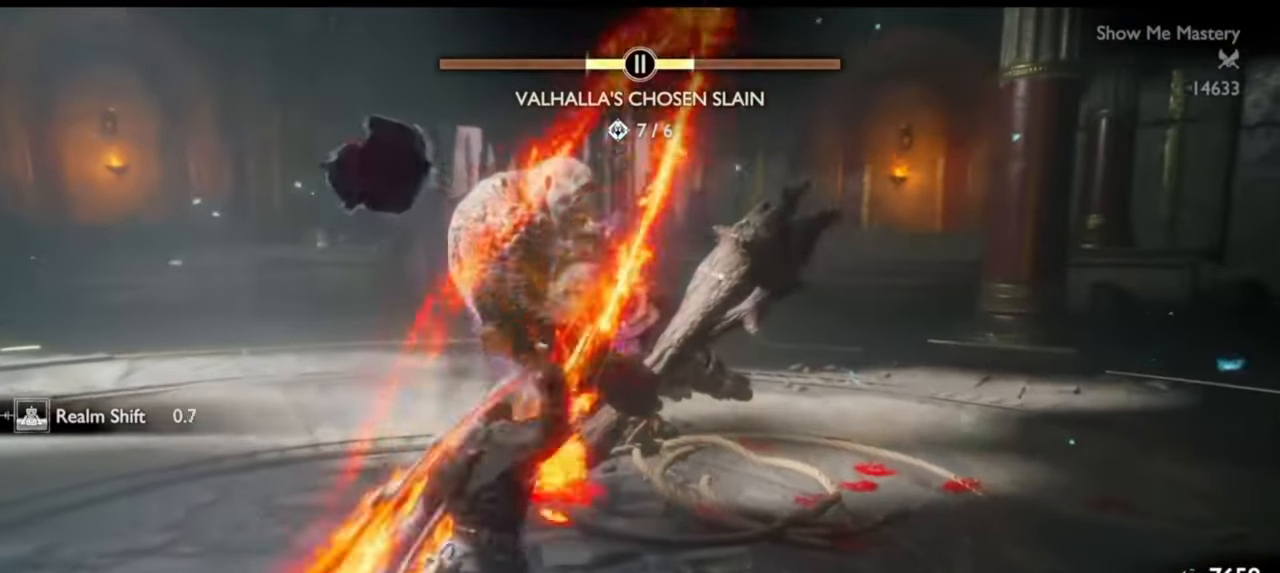
{"dt_ms": 500, "buttons": [], "left_stick": "center", "right_stick": "center", "events": [[33, "R2", "down"], [83, "left_stick", "center"], [150, "R2", "up"], [167, "left_stick", "up-left"], [200, "R2", "down"], [333, "R2", "up"], [483, "left_stick", "center"]]}
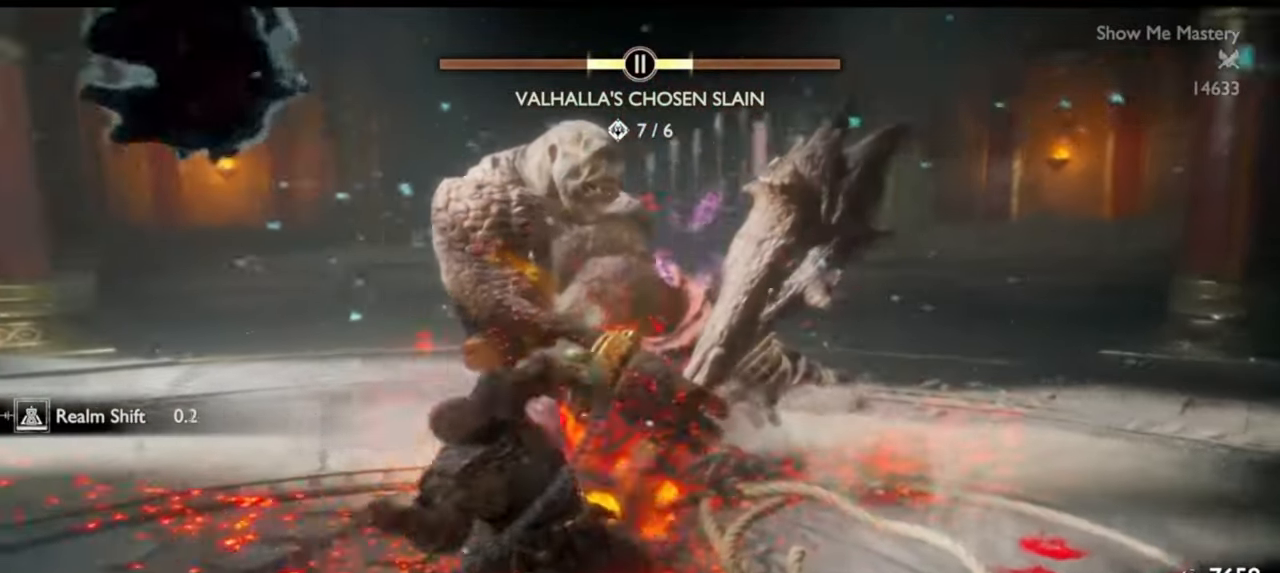
{"dt_ms": 500, "buttons": [], "left_stick": "center", "right_stick": "center", "events": [[217, "left_stick", "down"], [467, "left_stick", "center"]]}
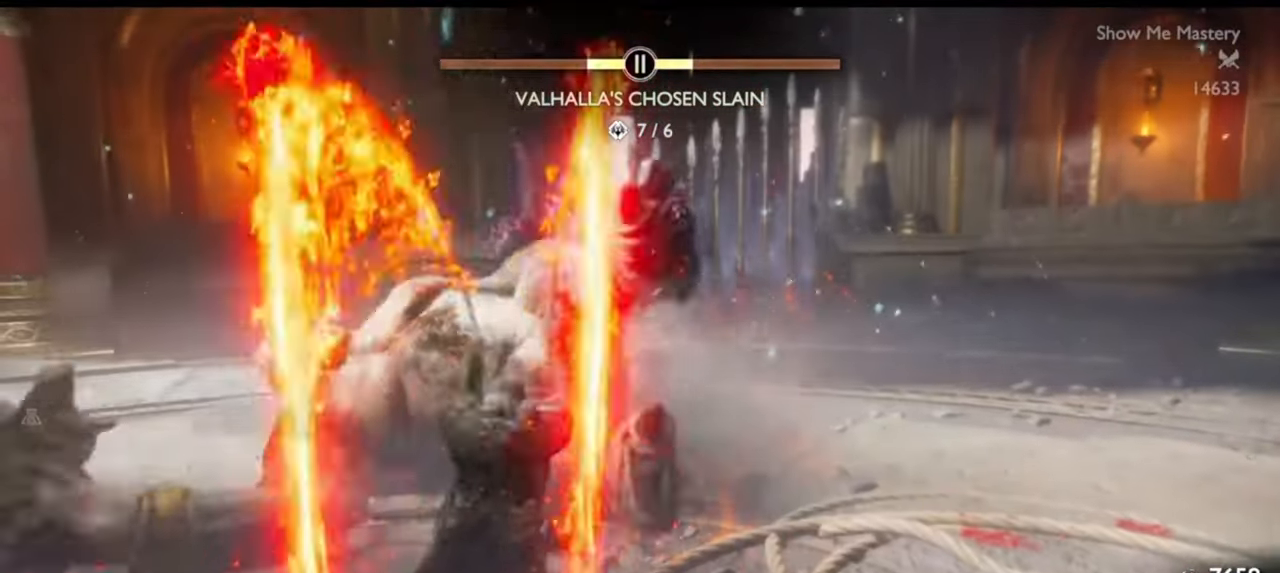
{"dt_ms": 500, "buttons": [], "left_stick": "down", "right_stick": "center", "events": [[17, "left_stick", "down"], [367, "CROSS", "down"], [450, "CROSS", "up"]]}
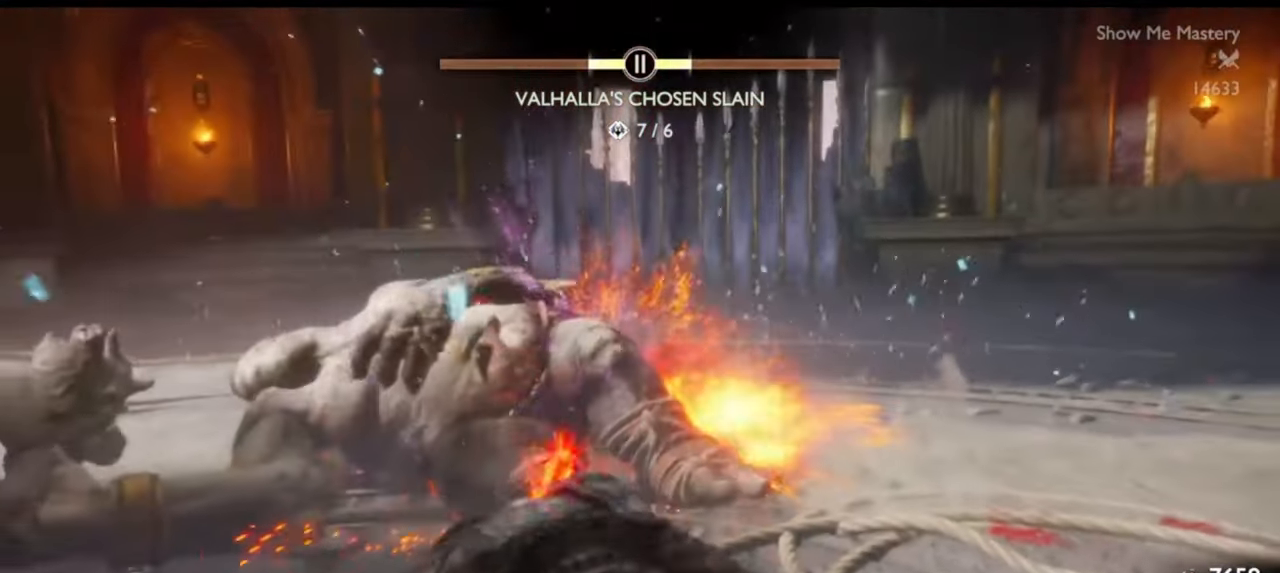
{"dt_ms": 500, "buttons": [], "left_stick": "center", "right_stick": "center", "events": [[50, "R1", "down"], [167, "R1", "up"], [300, "left_stick", "center"]]}
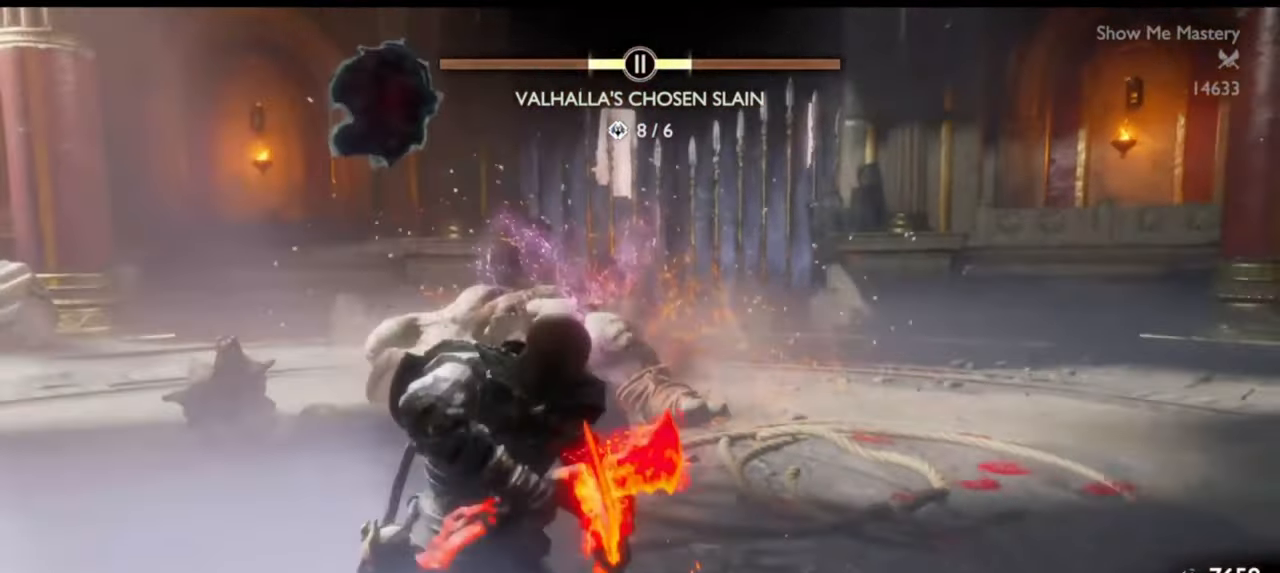
{"dt_ms": 500, "buttons": [], "left_stick": "up", "right_stick": "down", "events": [[50, "left_stick", "up"], [133, "R1", "down"], [283, "R1", "up"], [300, "left_stick", "center"], [400, "right_stick", "down"], [450, "left_stick", "up"]]}
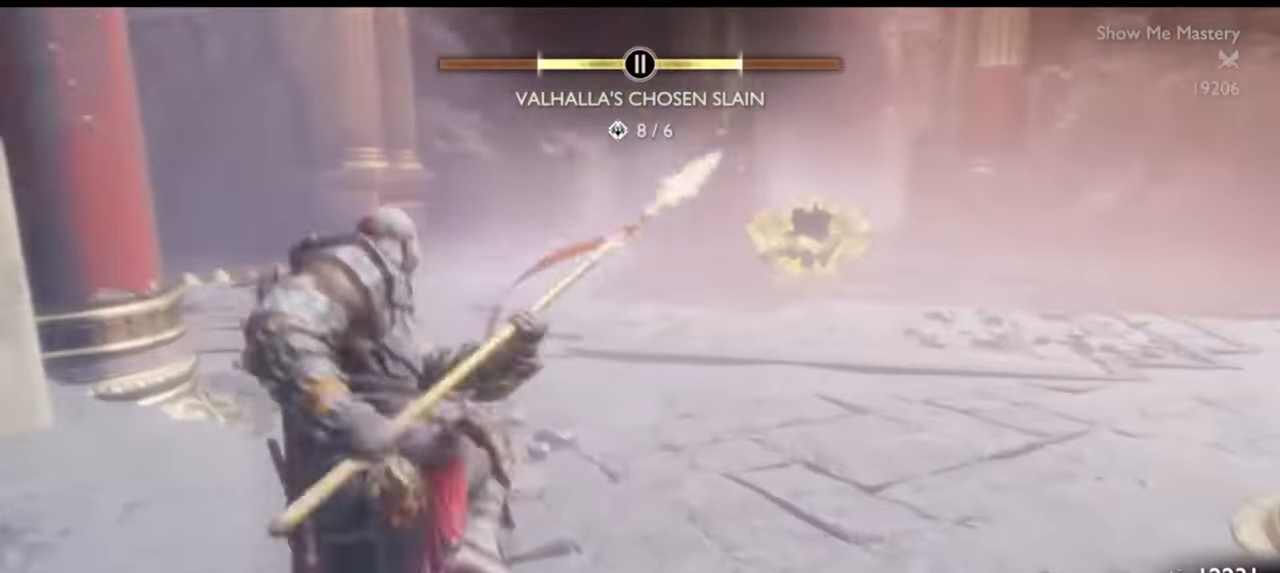
{"dt_ms": 500, "buttons": [], "left_stick": "up", "right_stick": "center", "events": [[33, "right_stick", "center"], [317, "CROSS", "down"], [400, "CROSS", "up"]]}
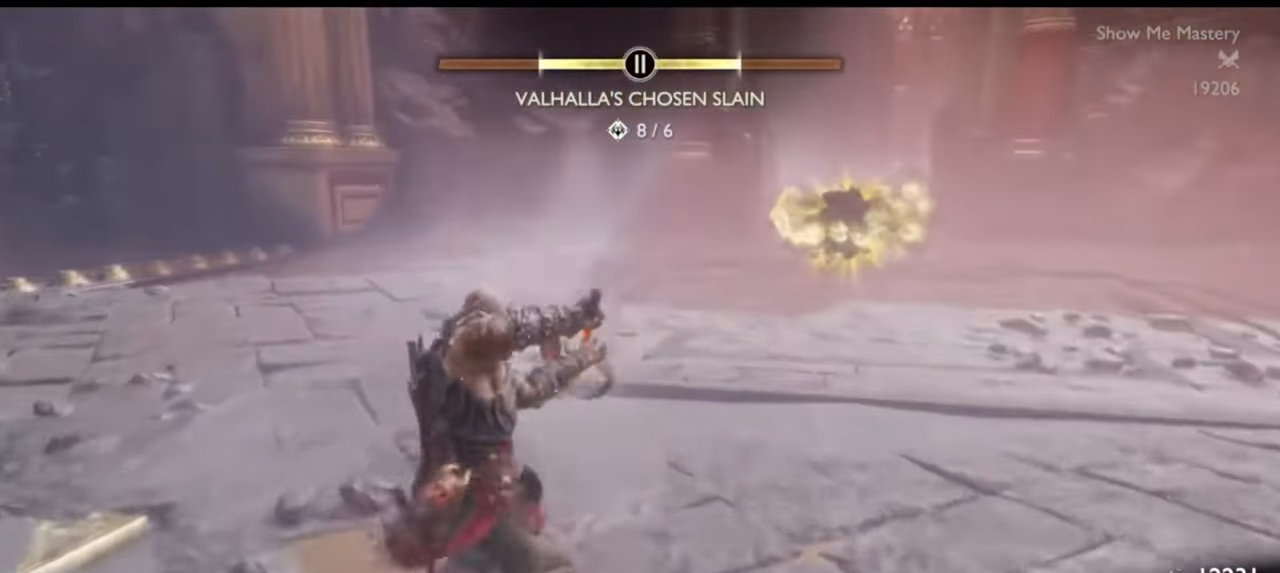
{"dt_ms": 500, "buttons": [], "left_stick": "up", "right_stick": "down-right", "events": [[450, "right_stick", "down-right"]]}
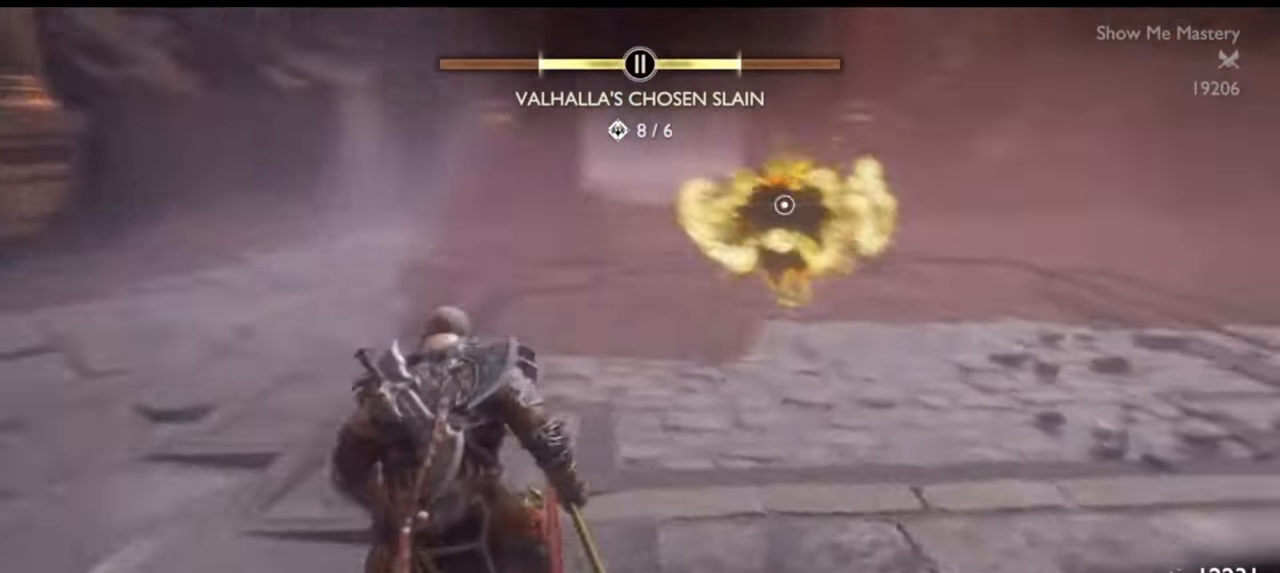
{"dt_ms": 500, "buttons": [], "left_stick": "up", "right_stick": "center", "events": [[117, "right_stick", "center"]]}
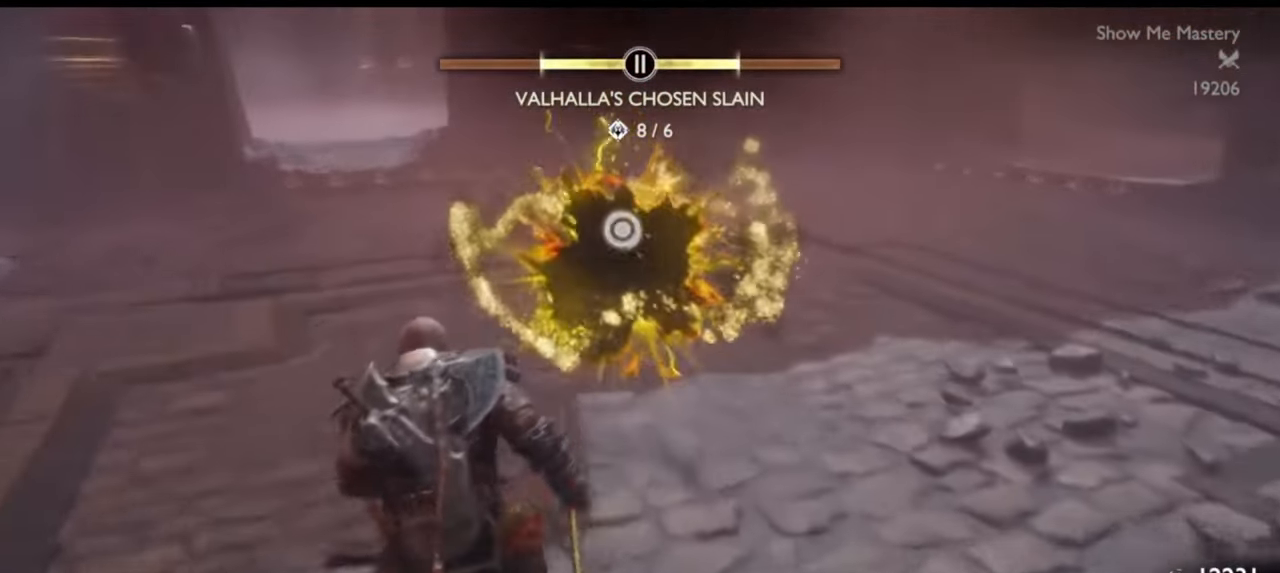
{"dt_ms": 500, "buttons": ["CIRCLE"], "left_stick": "center", "right_stick": "center", "events": [[217, "CIRCLE", "down"], [283, "CIRCLE", "up"], [367, "CIRCLE", "down"], [433, "CIRCLE", "up"], [467, "left_stick", "center"], [483, "CIRCLE", "down"]]}
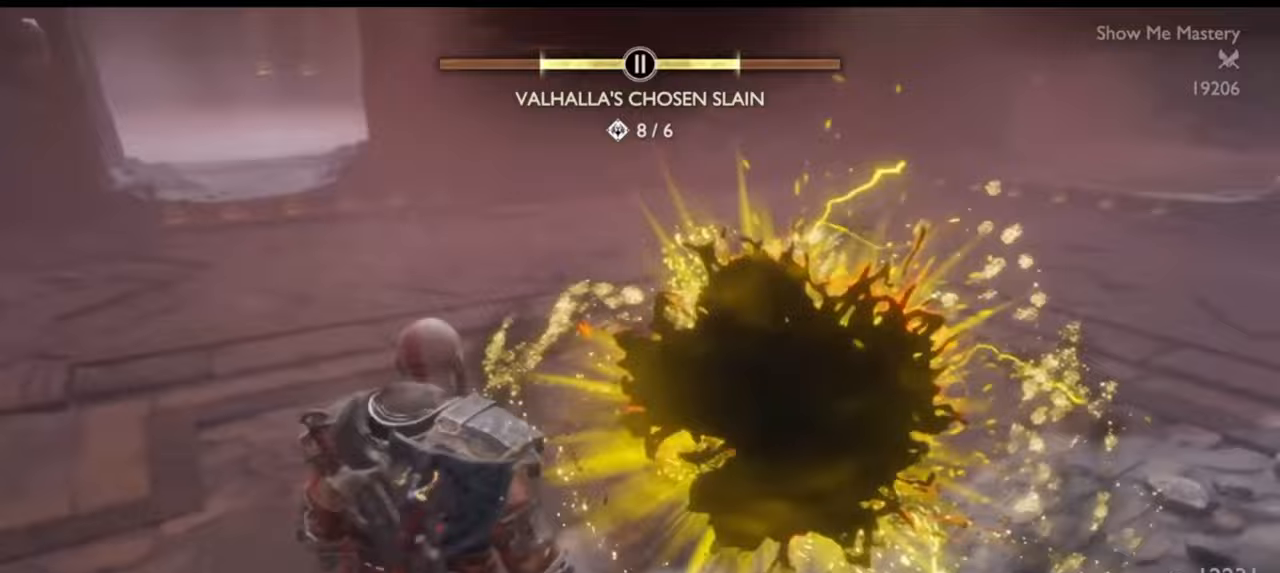
{"dt_ms": 500, "buttons": [], "left_stick": "center", "right_stick": "center", "events": [[67, "CIRCLE", "up"], [133, "CIRCLE", "down"], [150, "left_stick", "up"], [200, "CIRCLE", "up"], [350, "left_stick", "center"]]}
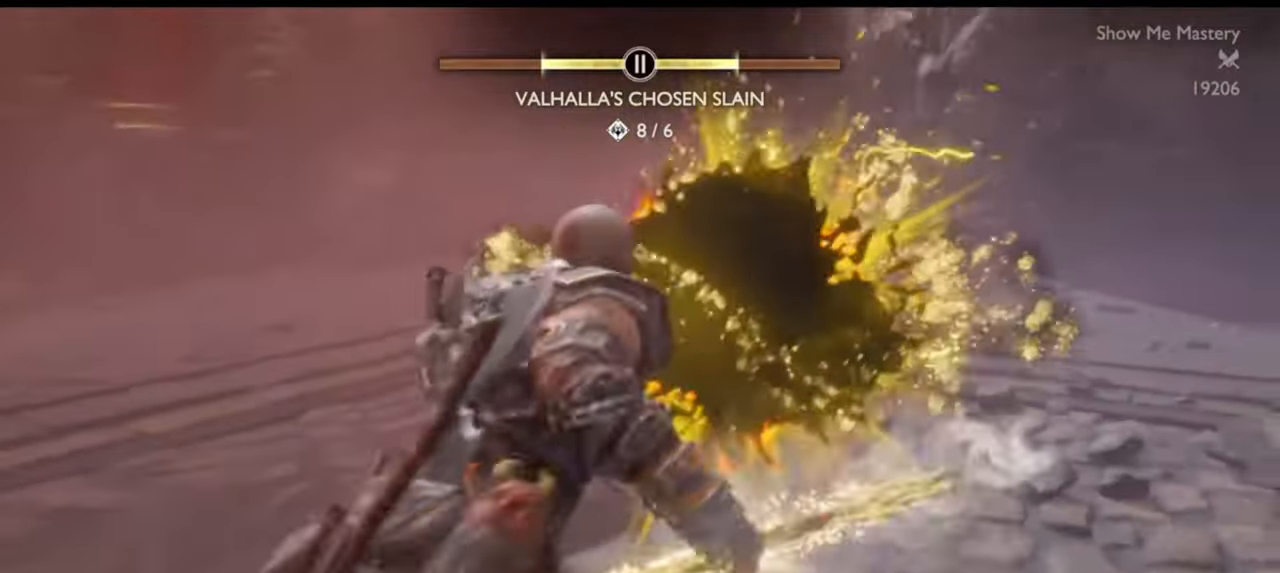
{"dt_ms": 500, "buttons": [], "left_stick": "up-left", "right_stick": "center", "events": [[83, "left_stick", "left"], [150, "left_stick", "up-left"], [267, "right_stick", "down"], [433, "right_stick", "center"]]}
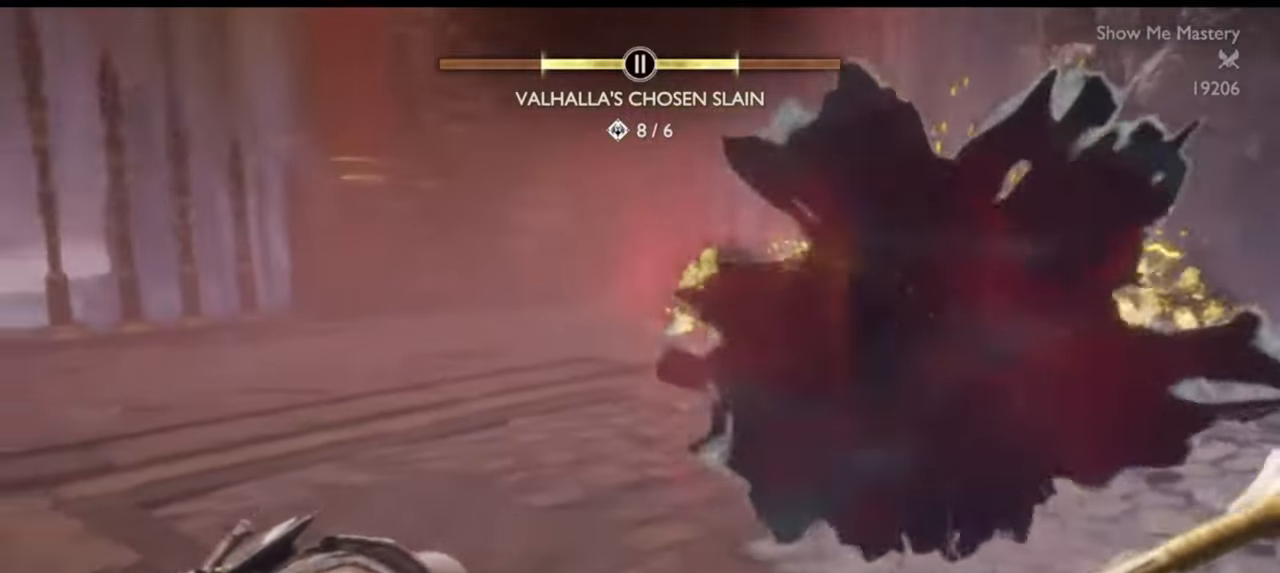
{"dt_ms": 500, "buttons": [], "left_stick": "up-left", "right_stick": "center", "events": [[117, "right_stick", "down"], [200, "right_stick", "right"], [283, "right_stick", "center"]]}
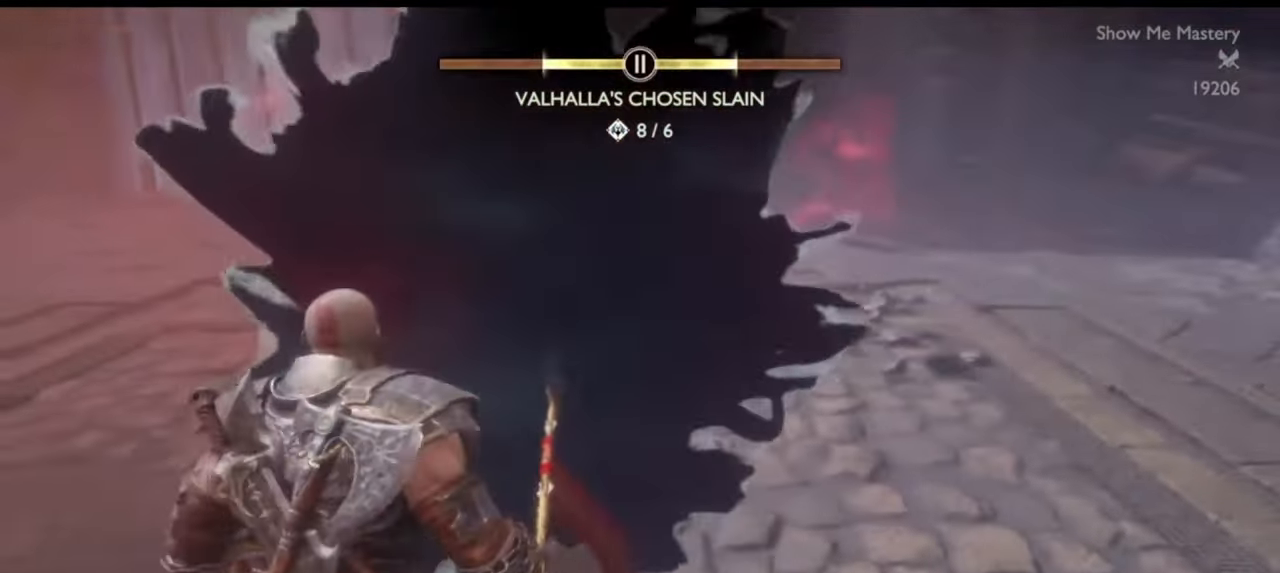
{"dt_ms": 500, "buttons": ["R2"], "left_stick": "center", "right_stick": "center", "events": [[233, "left_stick", "center"], [250, "R2", "down"], [350, "R2", "up"], [417, "R2", "down"]]}
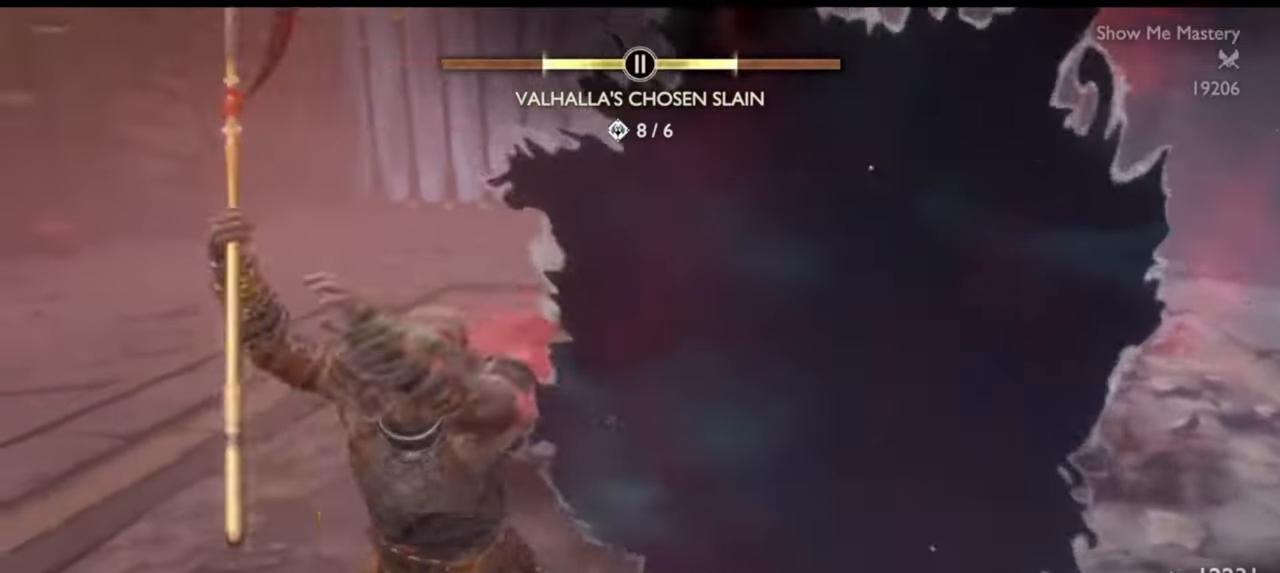
{"dt_ms": 500, "buttons": ["R2"], "left_stick": "center", "right_stick": "center", "events": [[33, "R2", "up"], [117, "right_stick", "down-right"], [183, "R2", "down"], [200, "right_stick", "center"], [317, "R2", "up"], [317, "left_stick", "up"], [417, "R2", "down"], [450, "left_stick", "center"]]}
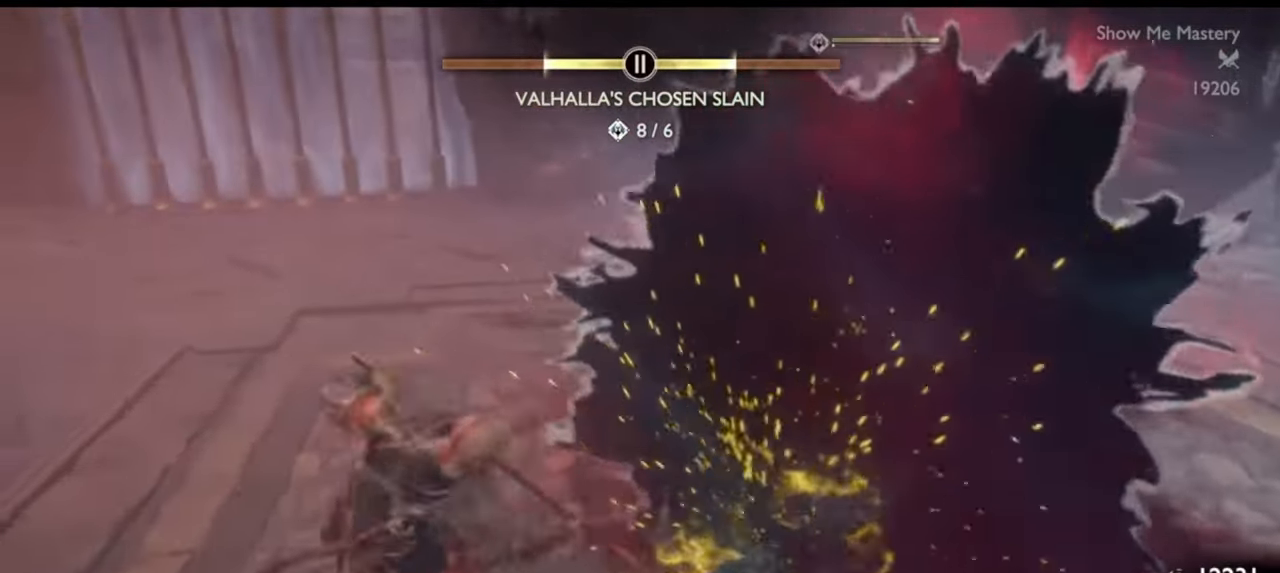
{"dt_ms": 1000, "buttons": ["R2"], "left_stick": "up", "right_stick": "center"}
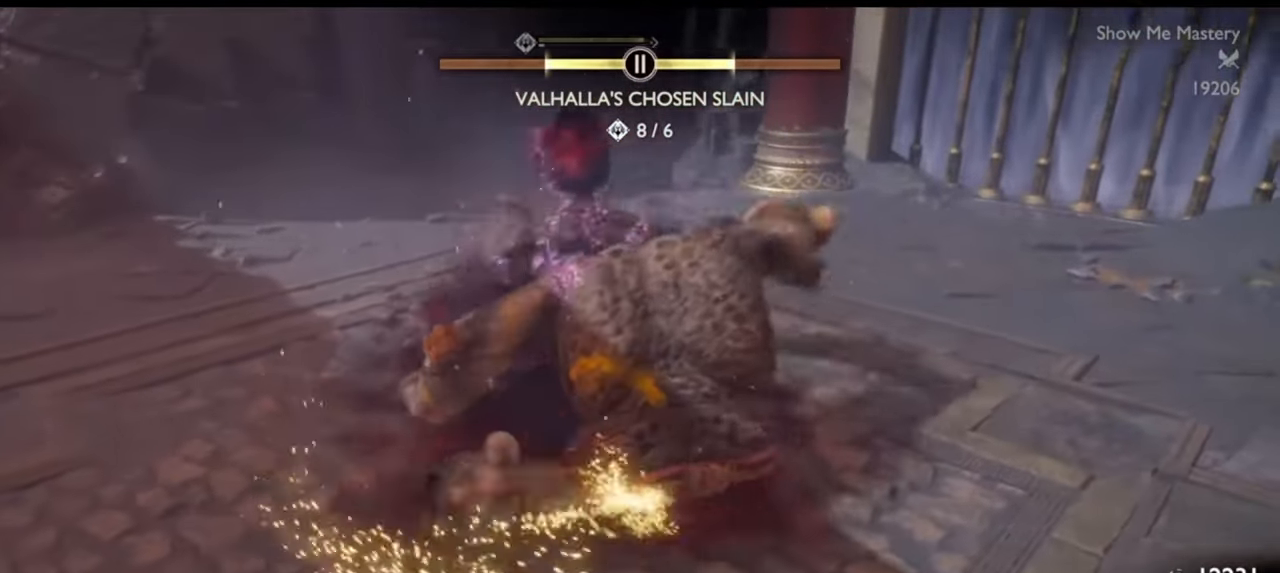
{"dt_ms": 500, "buttons": [], "left_stick": "up-left", "right_stick": "center"}
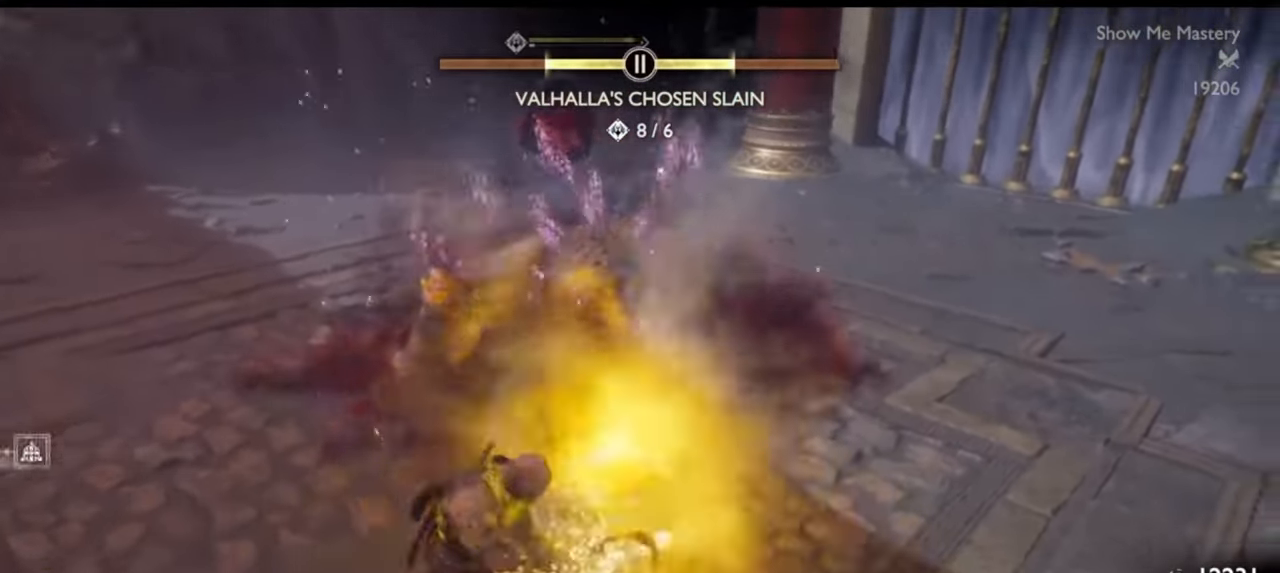
{"dt_ms": 500, "buttons": ["R2"], "left_stick": "center", "right_stick": "center", "events": [[117, "R2", "down"], [167, "left_stick", "center"], [250, "R2", "up"], [283, "left_stick", "up-left"], [300, "R2", "down"], [417, "R2", "up"], [433, "left_stick", "center"], [483, "R2", "down"]]}